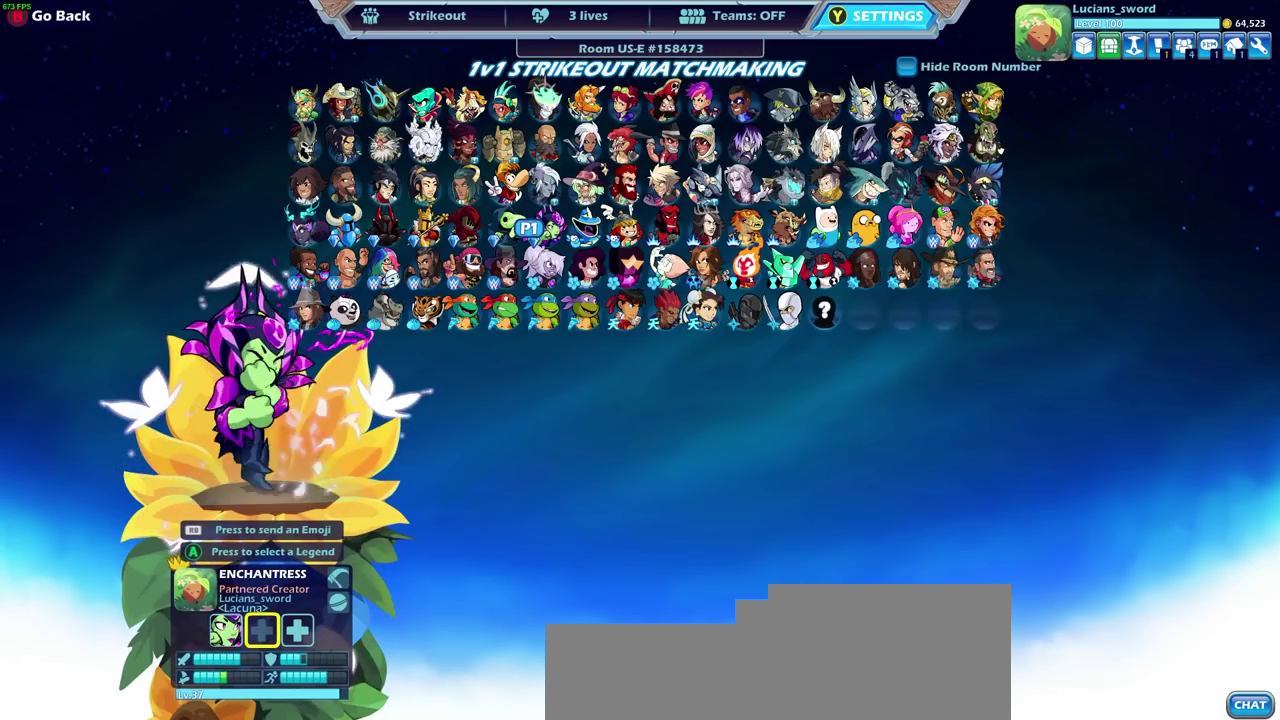
Gameplay with a controller (PlayStation layout); each line is a JSON object with the inputs held at the frame after it (dt_ms = milliseconds from this image to that frame). "events" lists button and stick changes between this image and that frame as [ms after this image, input, new state], when the widget could be followed in between. Not read: R1.
{"dt_ms": 500, "buttons": [], "left_stick": "center", "right_stick": "center", "events": [[333, "DPAD_UP", "down"], [483, "DPAD_UP", "up"]]}
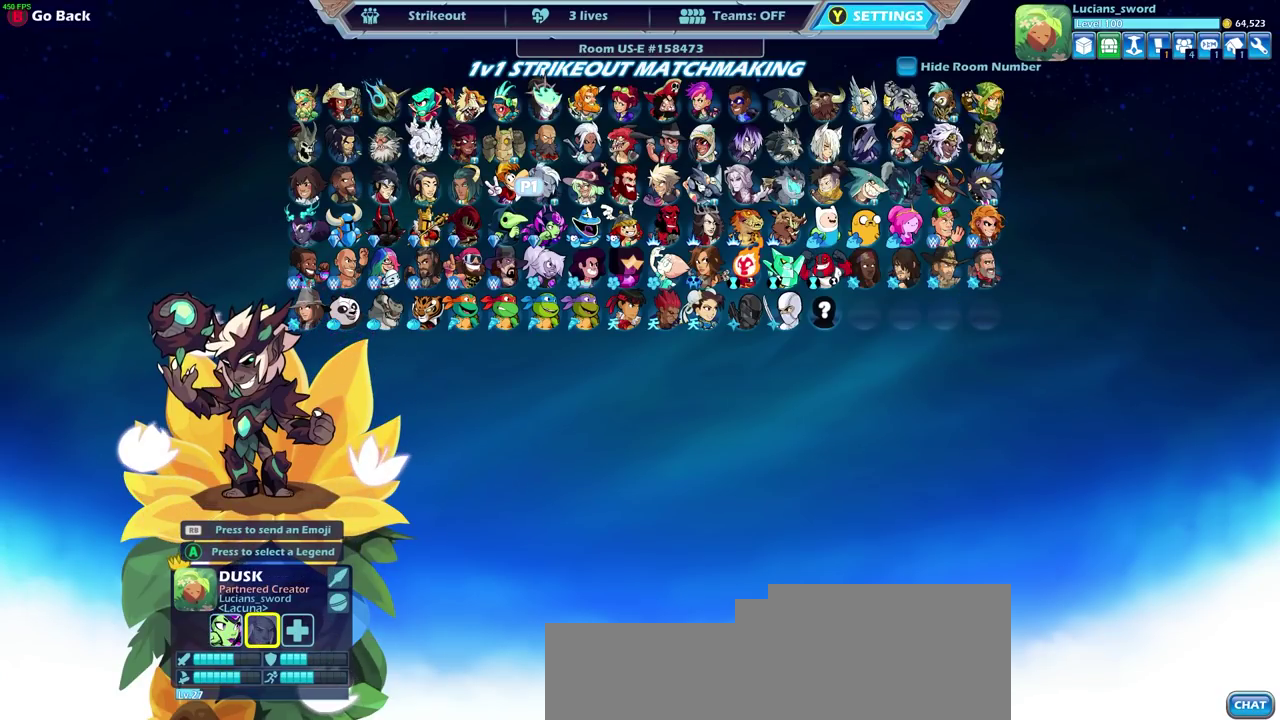
{"dt_ms": 300, "buttons": [], "left_stick": "center", "right_stick": "center", "events": [[167, "DPAD_RIGHT", "down"], [267, "DPAD_RIGHT", "up"]]}
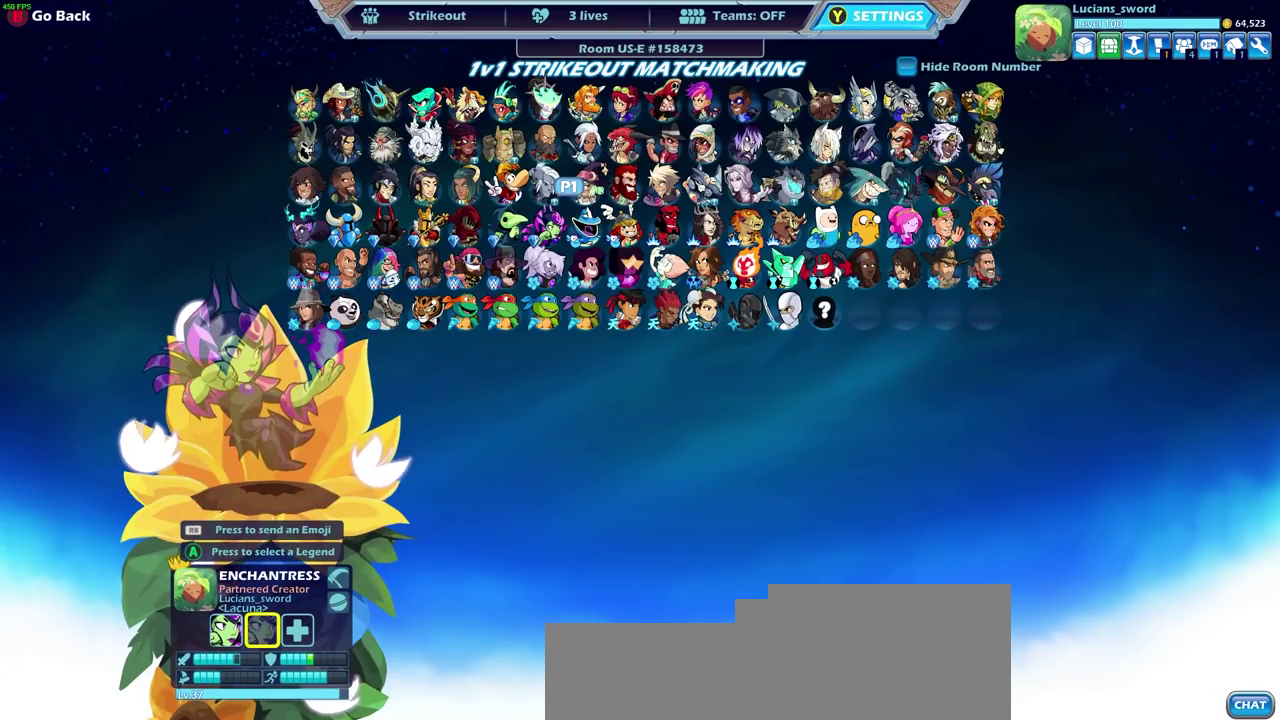
{"dt_ms": 700, "buttons": [], "left_stick": "center", "right_stick": "center", "events": []}
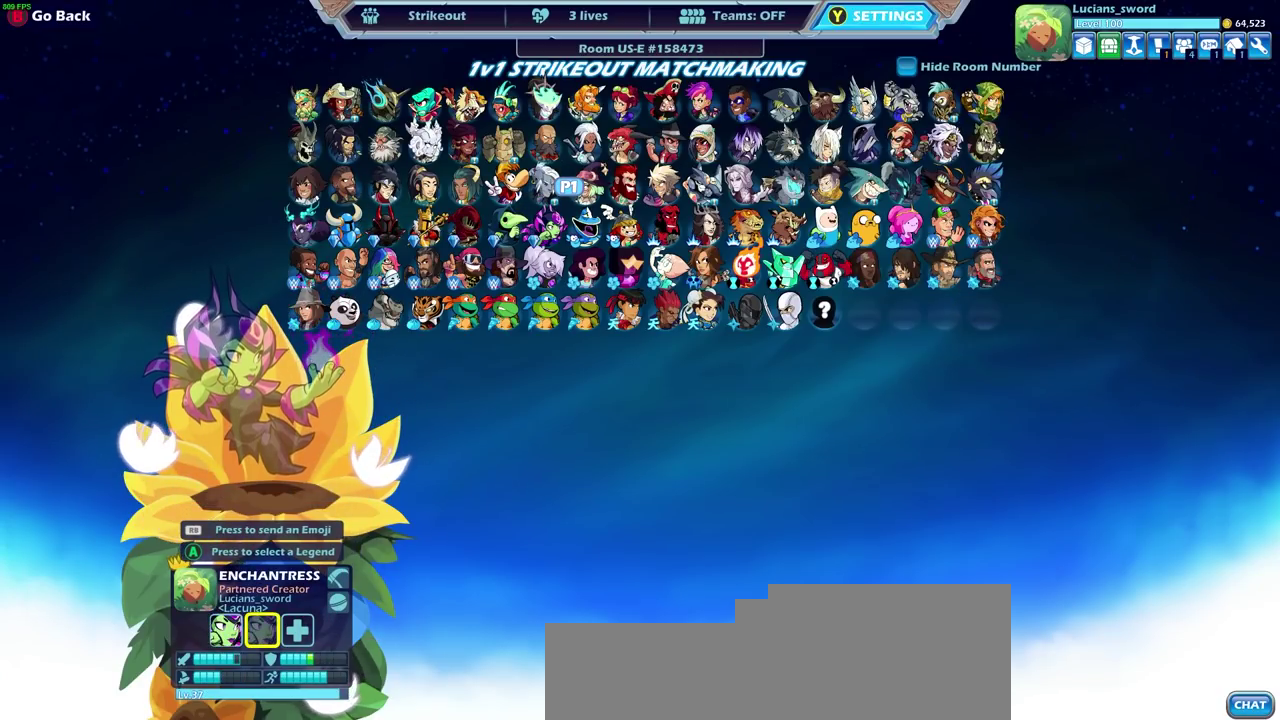
{"dt_ms": 500, "buttons": [], "left_stick": "center", "right_stick": "center", "events": [[67, "DPAD_DOWN", "down"], [150, "DPAD_DOWN", "up"], [250, "DPAD_LEFT", "down"], [367, "DPAD_LEFT", "up"]]}
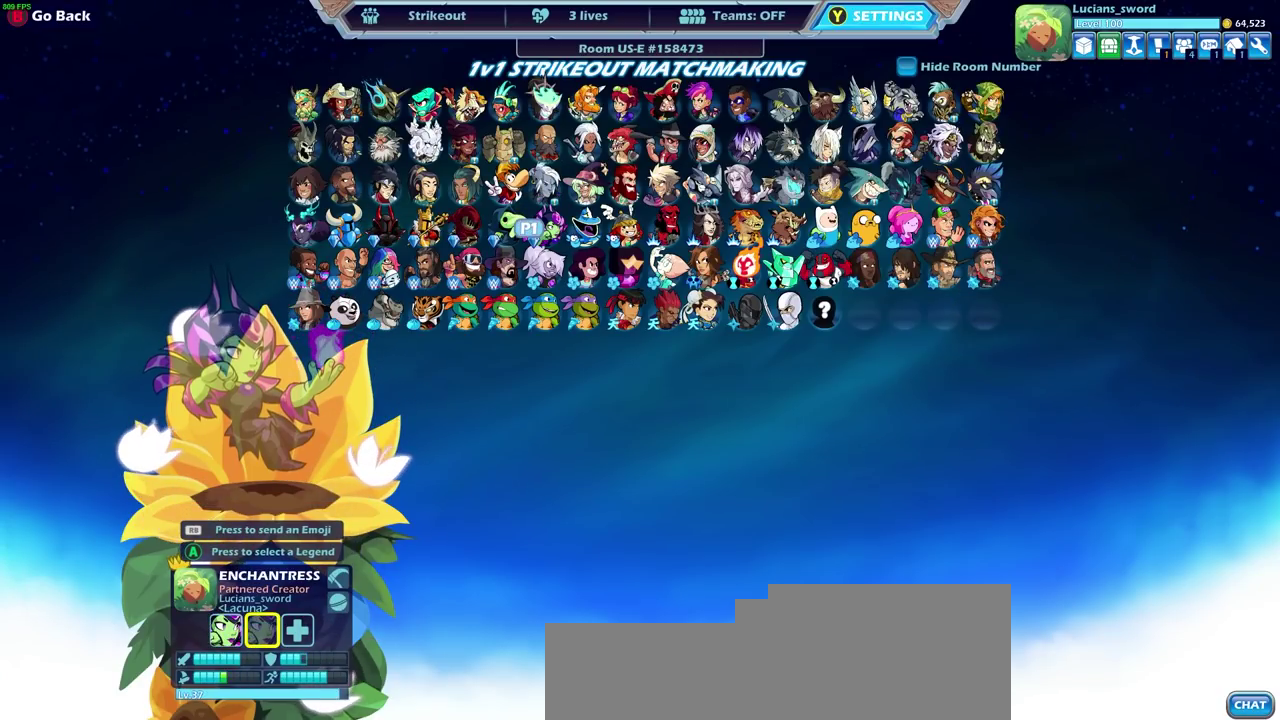
{"dt_ms": 500, "buttons": [], "left_stick": "center", "right_stick": "center", "events": []}
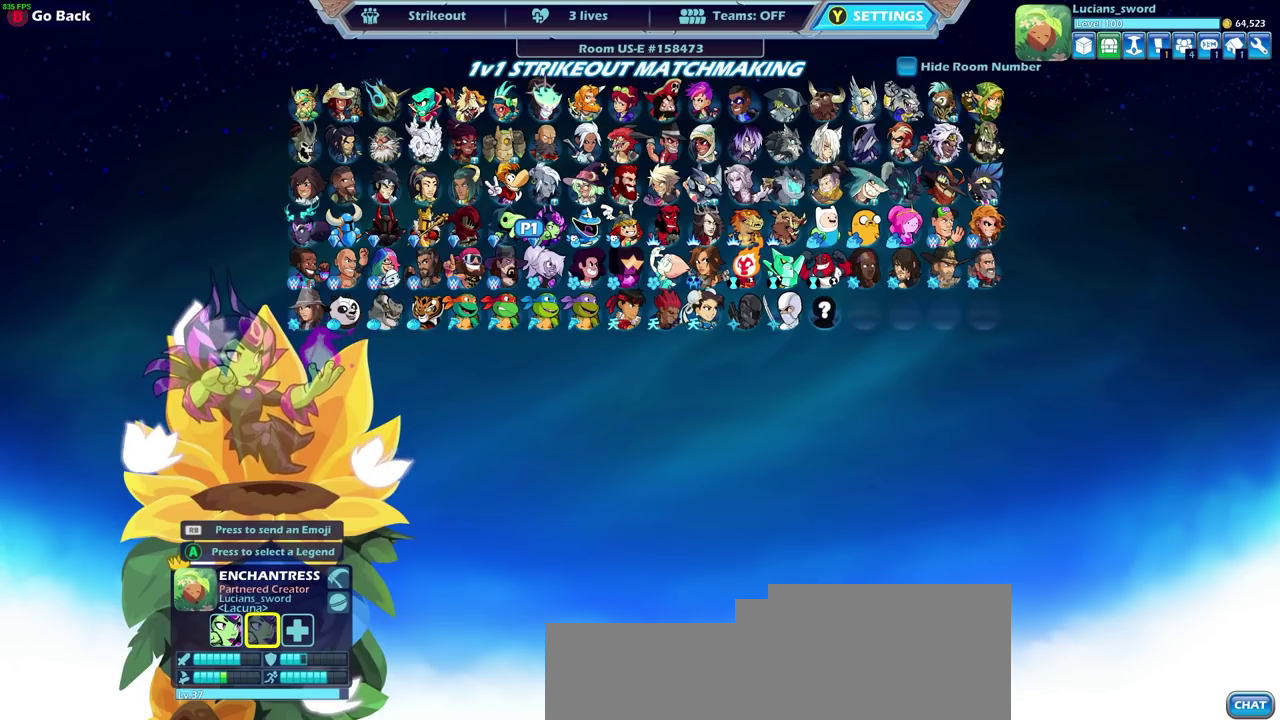
{"dt_ms": 500, "buttons": [], "left_stick": "center", "right_stick": "center", "events": [[183, "DPAD_UP", "down"], [283, "DPAD_UP", "up"], [367, "DPAD_RIGHT", "down"], [467, "DPAD_RIGHT", "up"]]}
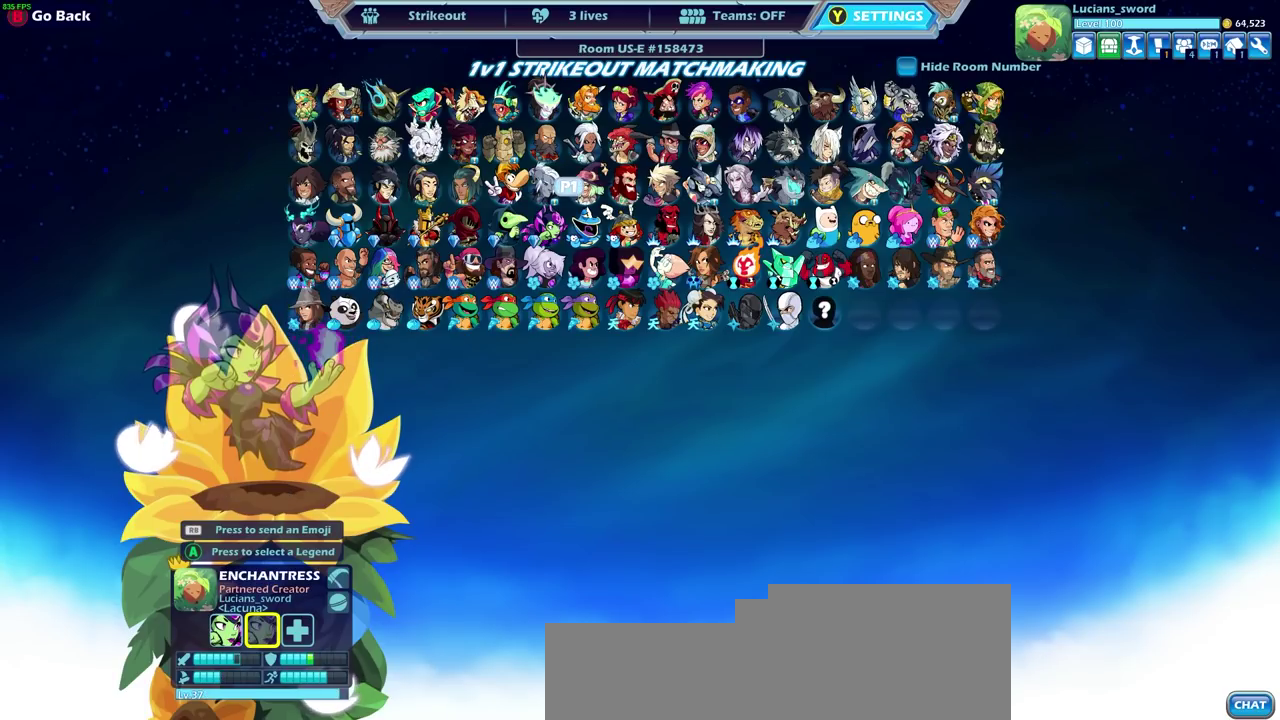
{"dt_ms": 500, "buttons": [], "left_stick": "center", "right_stick": "center", "events": [[67, "DPAD_RIGHT", "down"], [133, "DPAD_RIGHT", "up"]]}
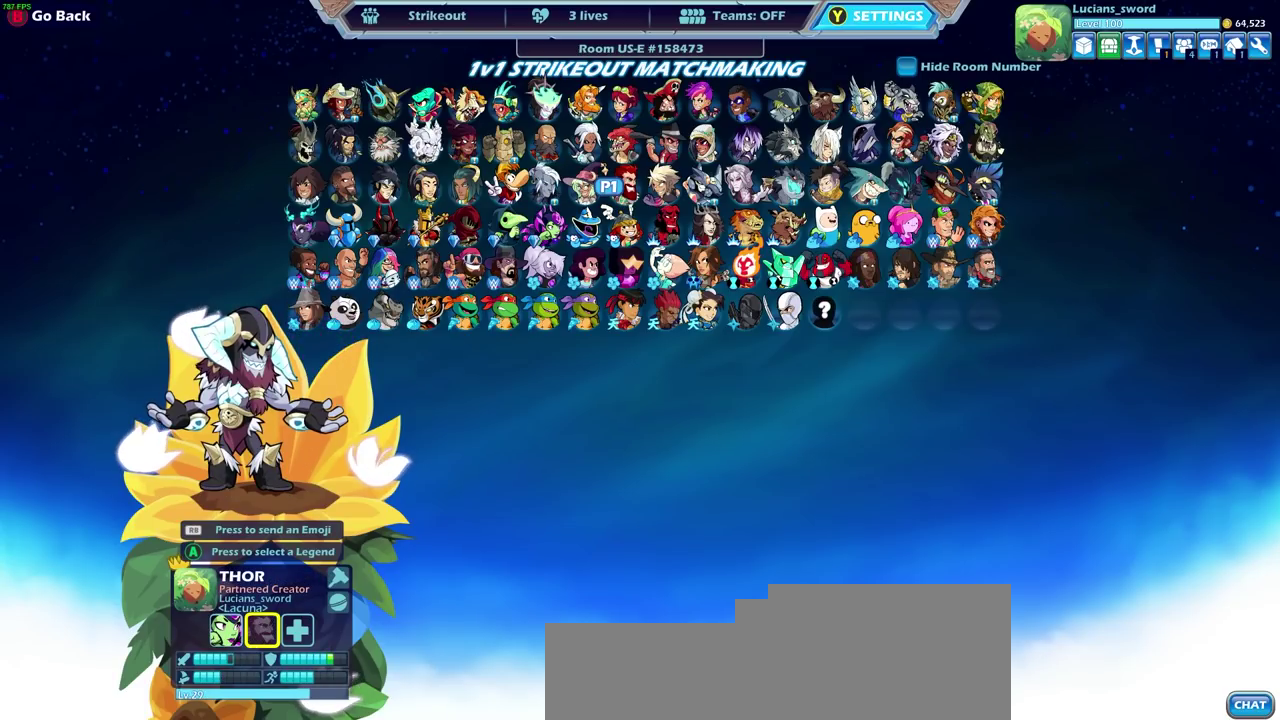
{"dt_ms": 500, "buttons": [], "left_stick": "center", "right_stick": "center", "events": [[367, "DPAD_RIGHT", "down"], [467, "DPAD_RIGHT", "up"]]}
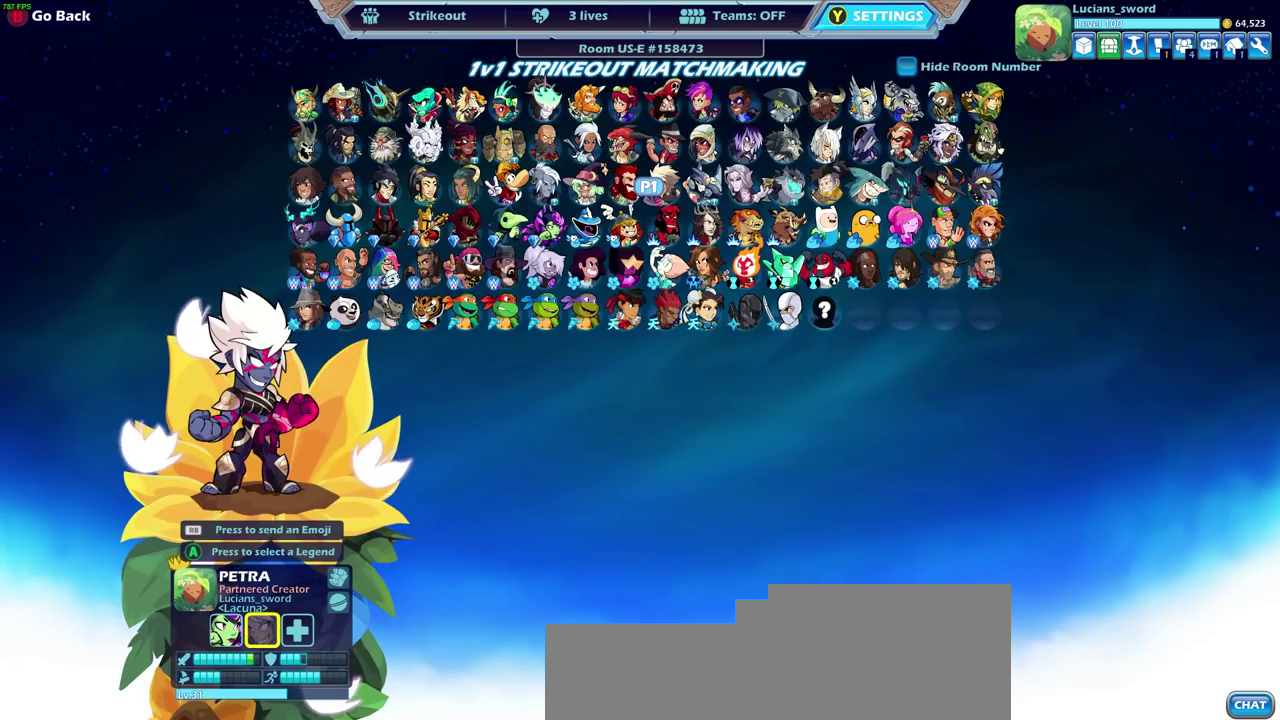
{"dt_ms": 600, "buttons": ["CROSS"], "left_stick": "center", "right_stick": "center", "events": [[67, "DPAD_RIGHT", "down"], [167, "DPAD_RIGHT", "up"], [233, "DPAD_RIGHT", "down"], [300, "DPAD_RIGHT", "up"], [567, "CROSS", "down"]]}
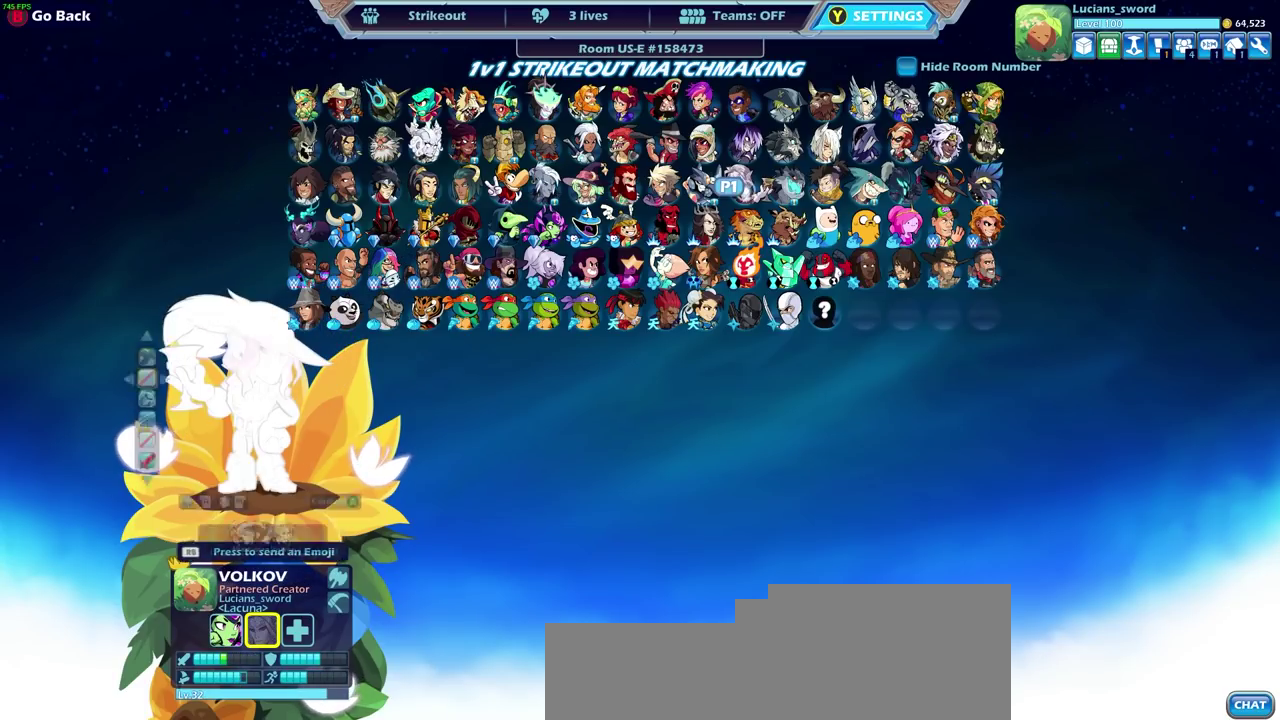
{"dt_ms": 400, "buttons": [], "left_stick": "center", "right_stick": "center", "events": [[83, "CROSS", "up"], [250, "CROSS", "down"], [367, "CROSS", "up"]]}
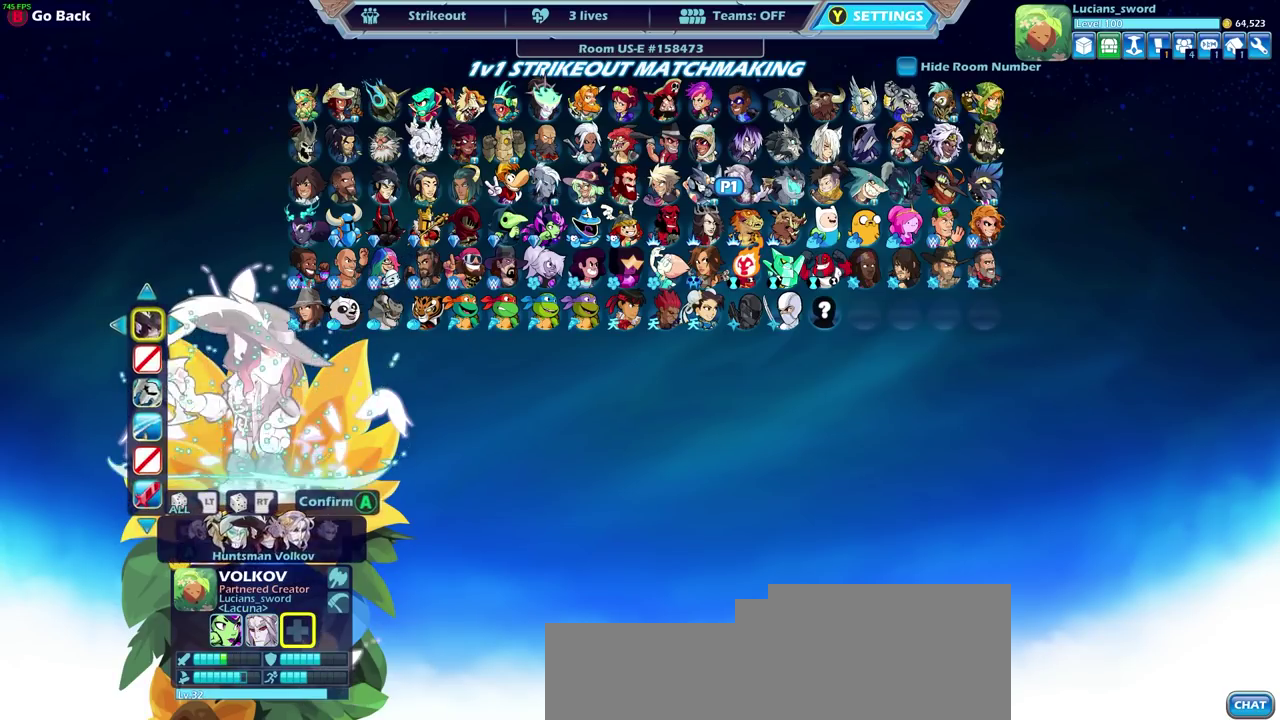
{"dt_ms": 700, "buttons": [], "left_stick": "center", "right_stick": "center", "events": [[300, "DPAD_RIGHT", "down"], [400, "DPAD_RIGHT", "up"], [533, "DPAD_RIGHT", "down"], [650, "DPAD_RIGHT", "up"]]}
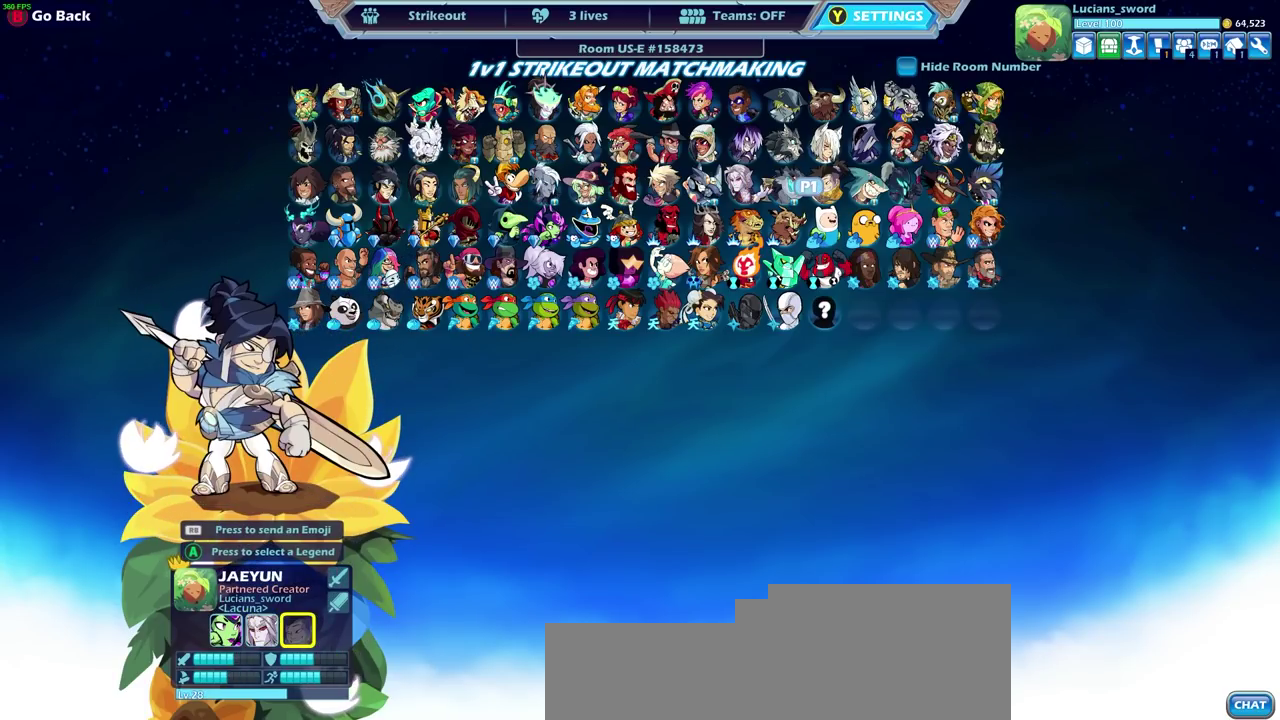
{"dt_ms": 300, "buttons": [], "left_stick": "center", "right_stick": "center", "events": [[133, "DPAD_RIGHT", "down"], [250, "DPAD_RIGHT", "up"]]}
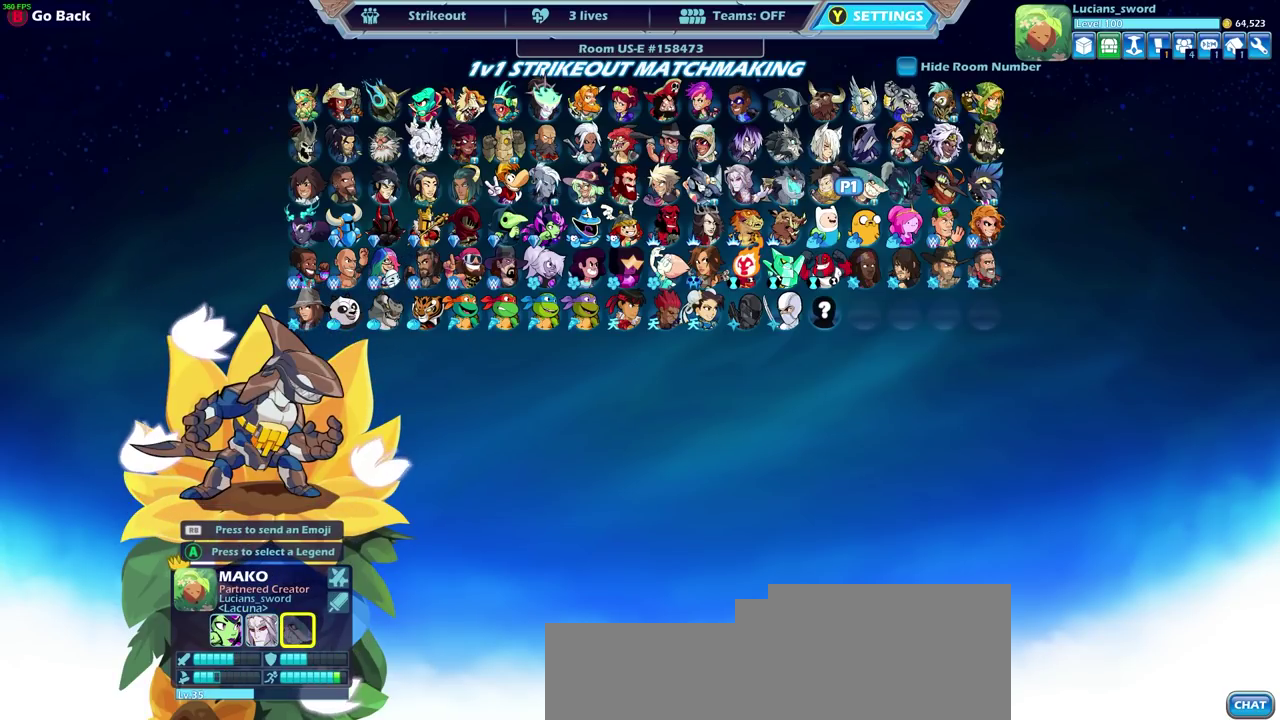
{"dt_ms": 500, "buttons": [], "left_stick": "center", "right_stick": "center", "events": [[183, "DPAD_RIGHT", "down"], [283, "DPAD_RIGHT", "up"]]}
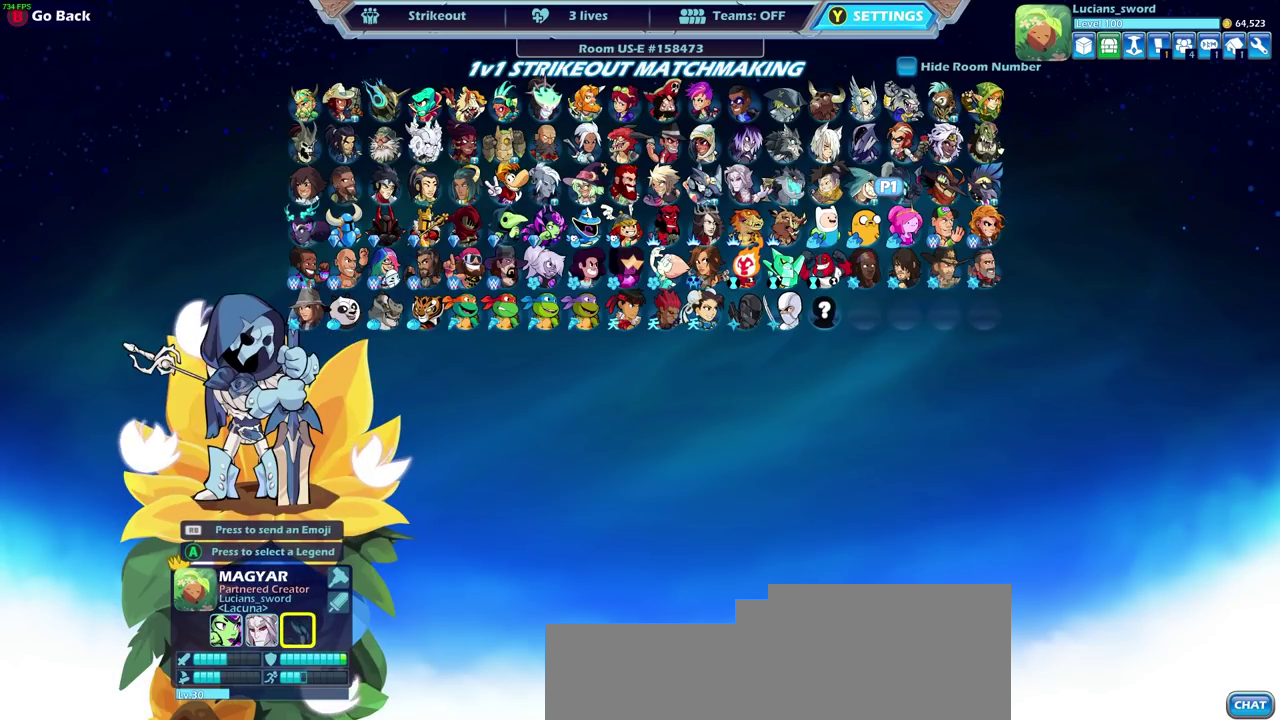
{"dt_ms": 500, "buttons": ["DPAD_RIGHT"], "left_stick": "center", "right_stick": "center", "events": [[383, "DPAD_RIGHT", "down"]]}
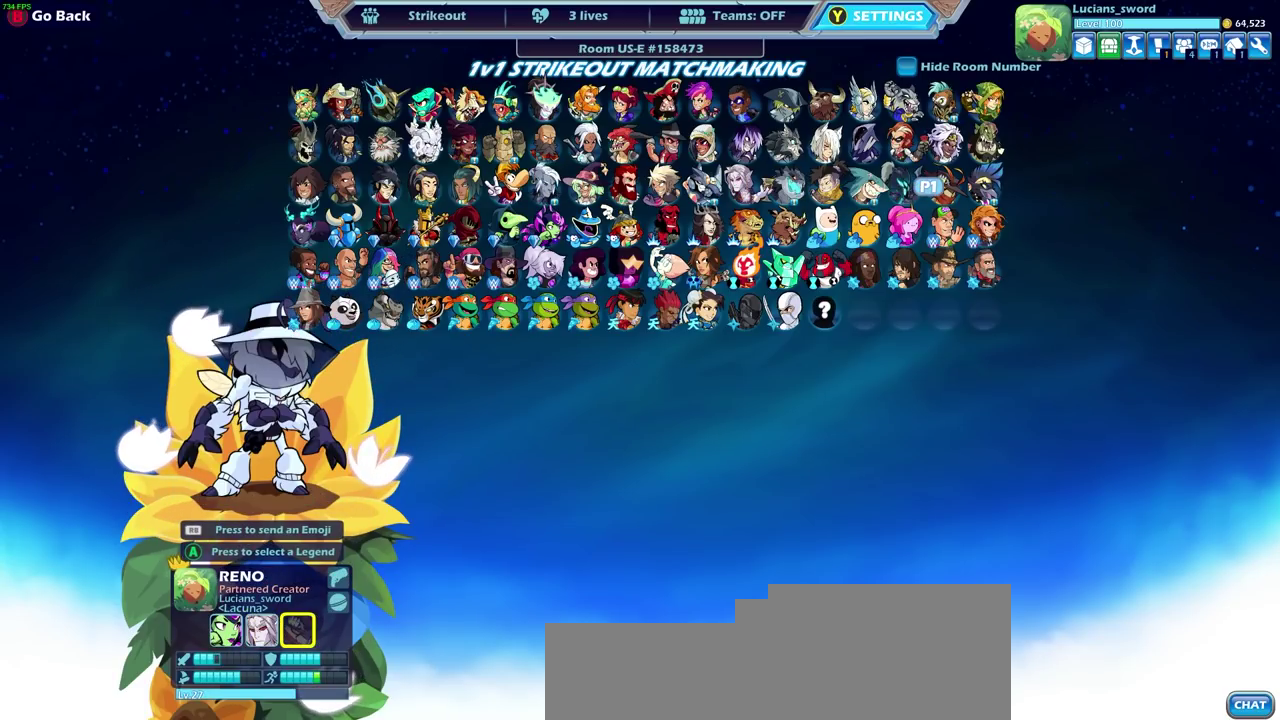
{"dt_ms": 300, "buttons": ["DPAD_RIGHT"], "left_stick": "center", "right_stick": "center", "events": [[33, "DPAD_RIGHT", "up"], [217, "DPAD_RIGHT", "down"]]}
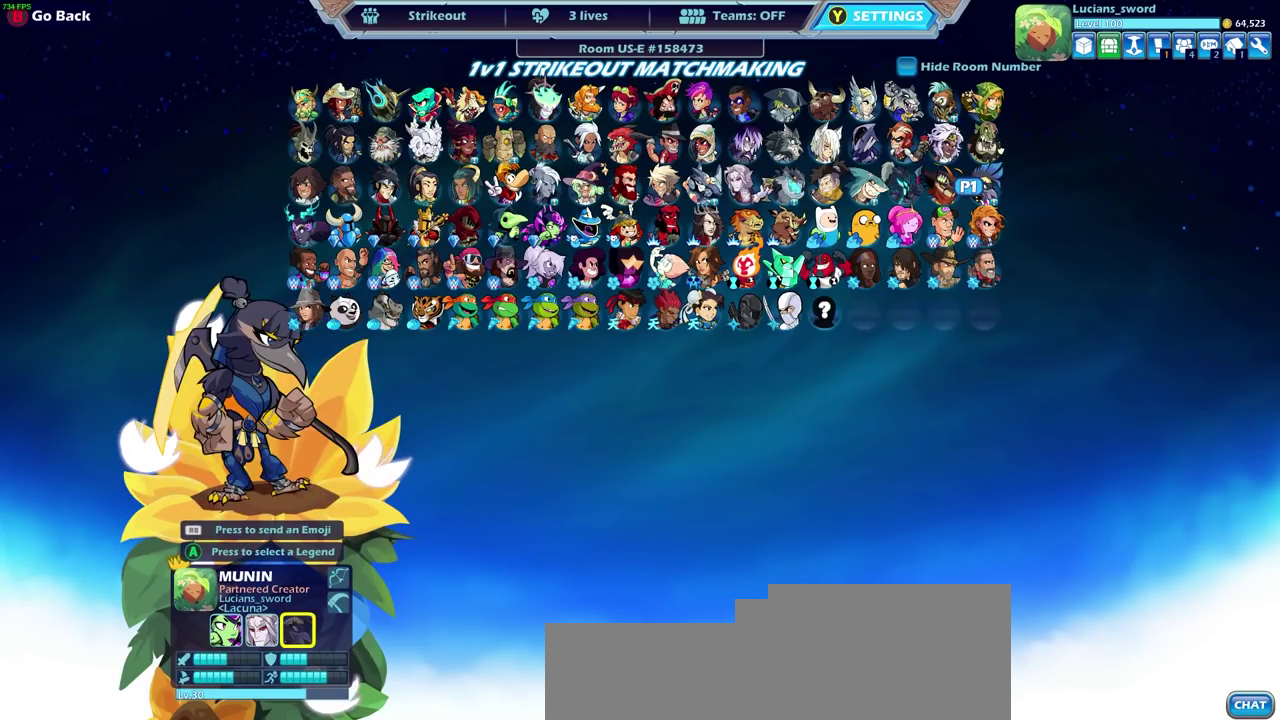
{"dt_ms": 700, "buttons": [], "left_stick": "center", "right_stick": "center", "events": [[17, "DPAD_RIGHT", "up"], [183, "CROSS", "down"], [300, "CROSS", "up"]]}
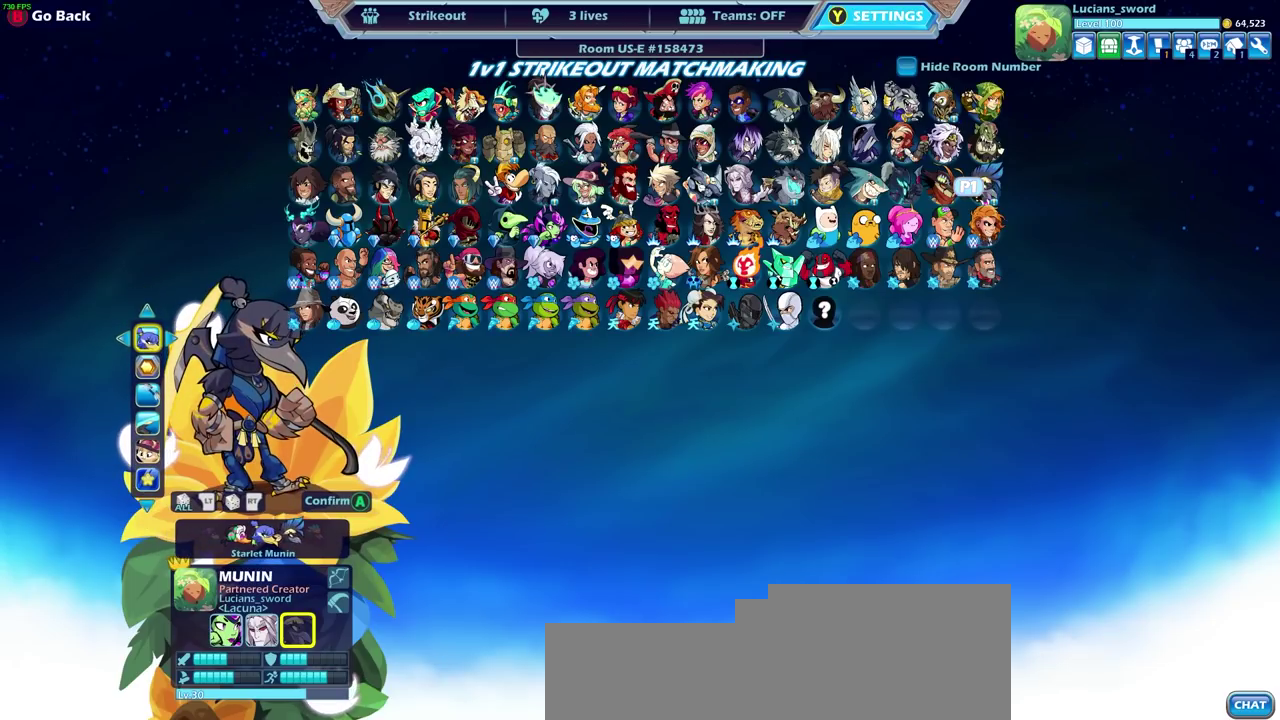
{"dt_ms": 500, "buttons": [], "left_stick": "center", "right_stick": "center", "events": [[350, "DPAD_RIGHT", "down"], [467, "DPAD_RIGHT", "up"]]}
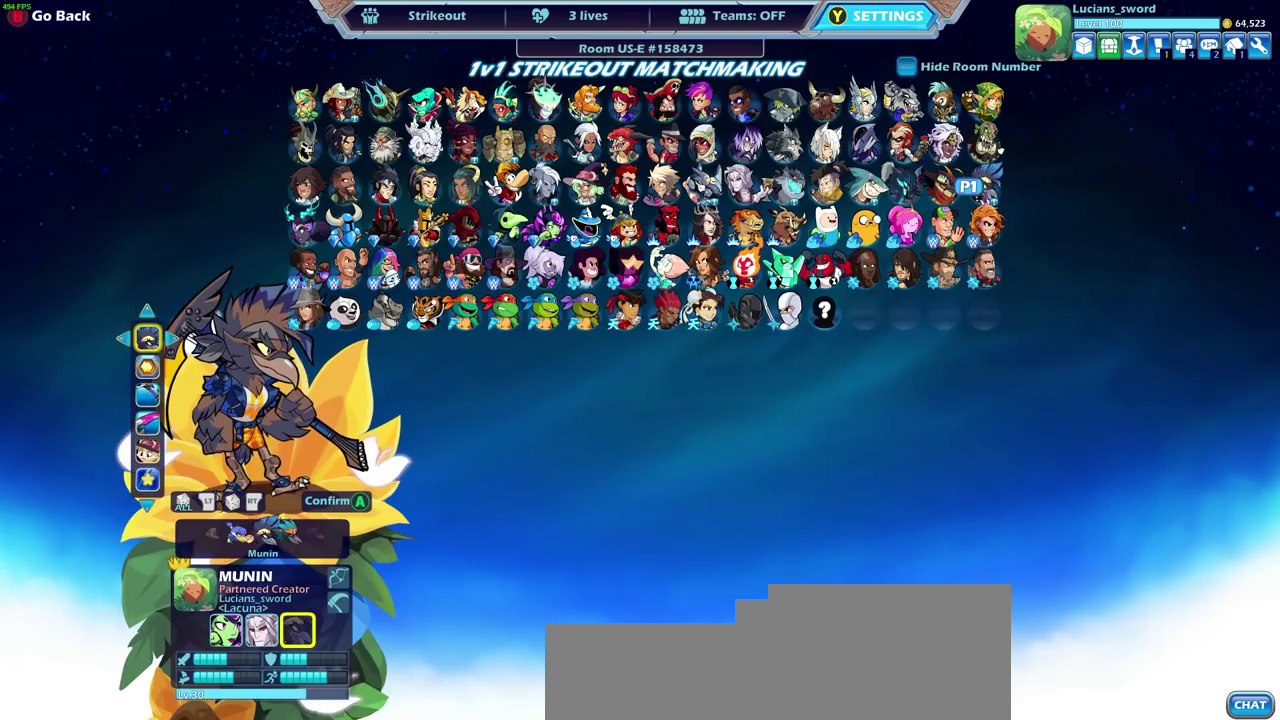
{"dt_ms": 500, "buttons": [], "left_stick": "center", "right_stick": "center", "events": [[367, "DPAD_RIGHT", "down"], [450, "DPAD_RIGHT", "up"]]}
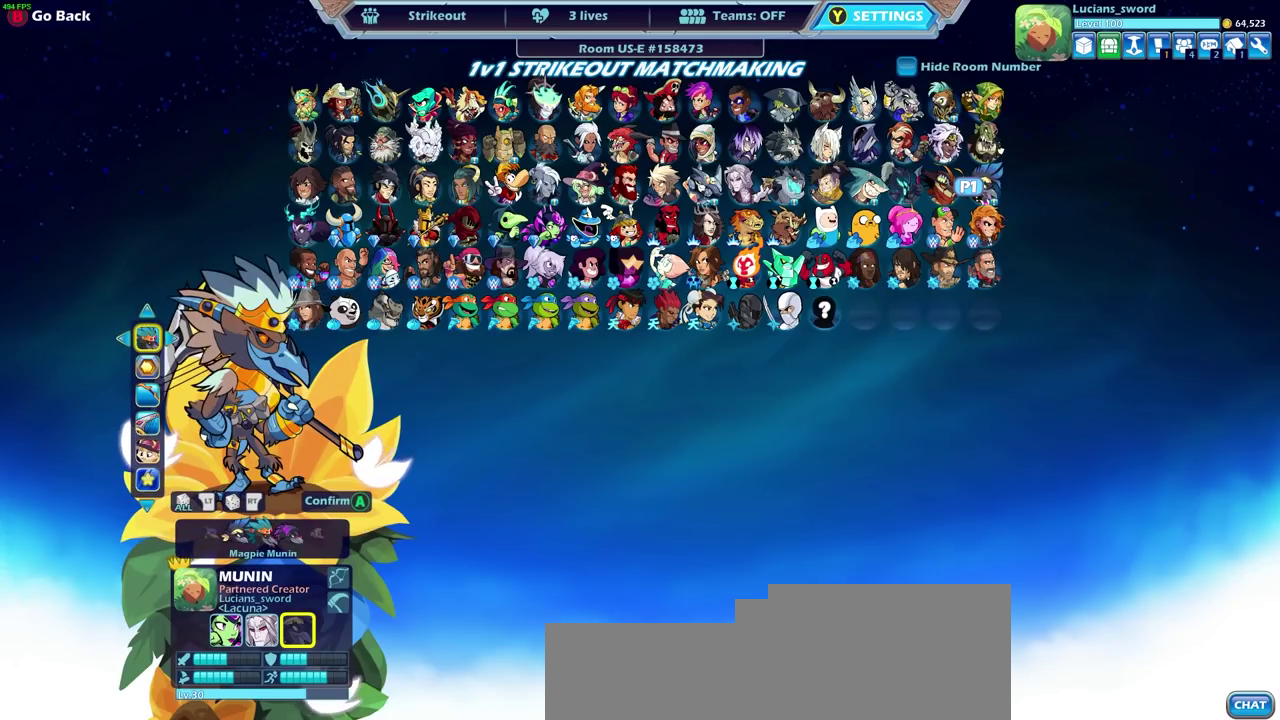
{"dt_ms": 500, "buttons": [], "left_stick": "center", "right_stick": "center", "events": []}
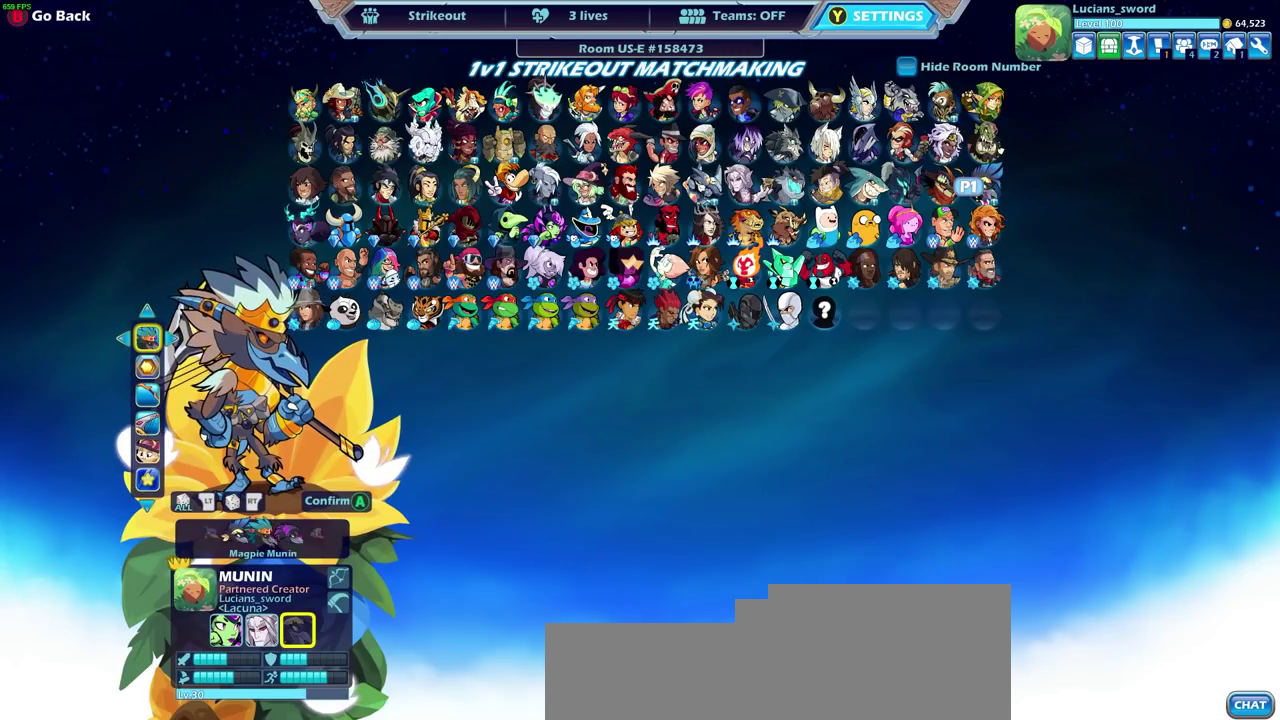
{"dt_ms": 500, "buttons": ["DPAD_LEFT"], "left_stick": "center", "right_stick": "center", "events": [[117, "DPAD_DOWN", "down"], [200, "DPAD_DOWN", "up"], [467, "DPAD_LEFT", "down"]]}
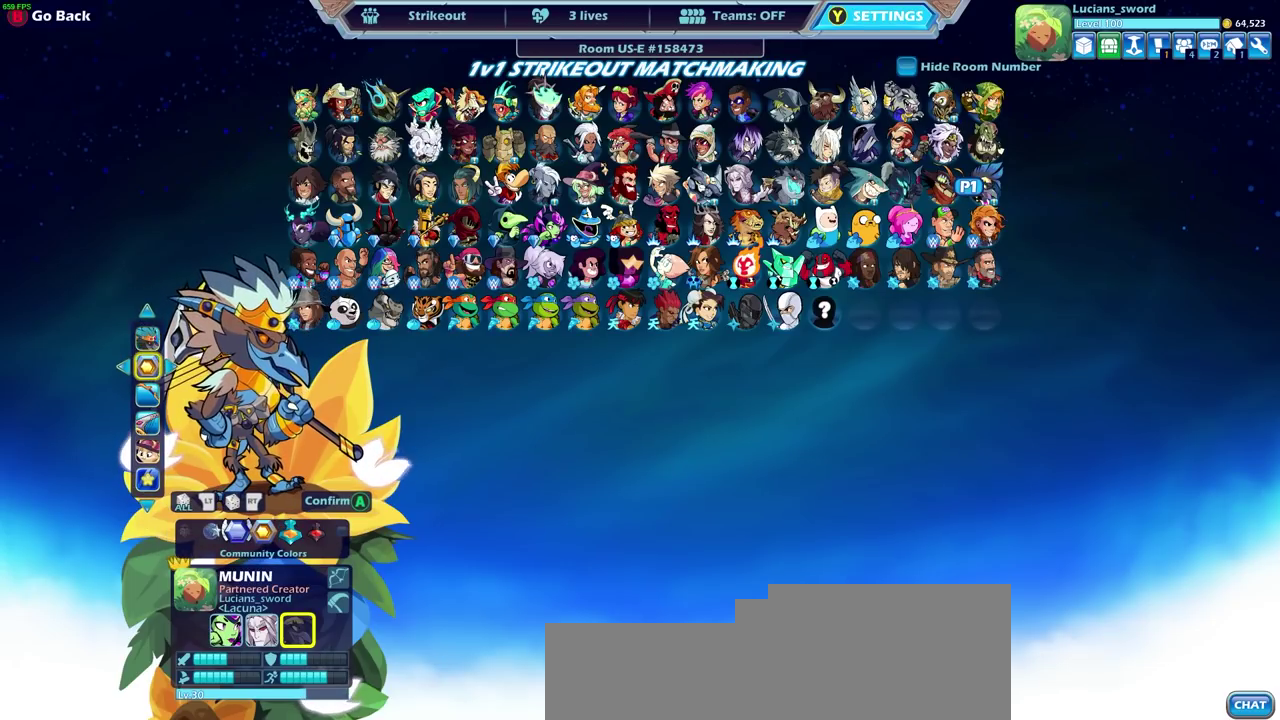
{"dt_ms": 500, "buttons": [], "left_stick": "center", "right_stick": "center", "events": [[100, "DPAD_LEFT", "up"]]}
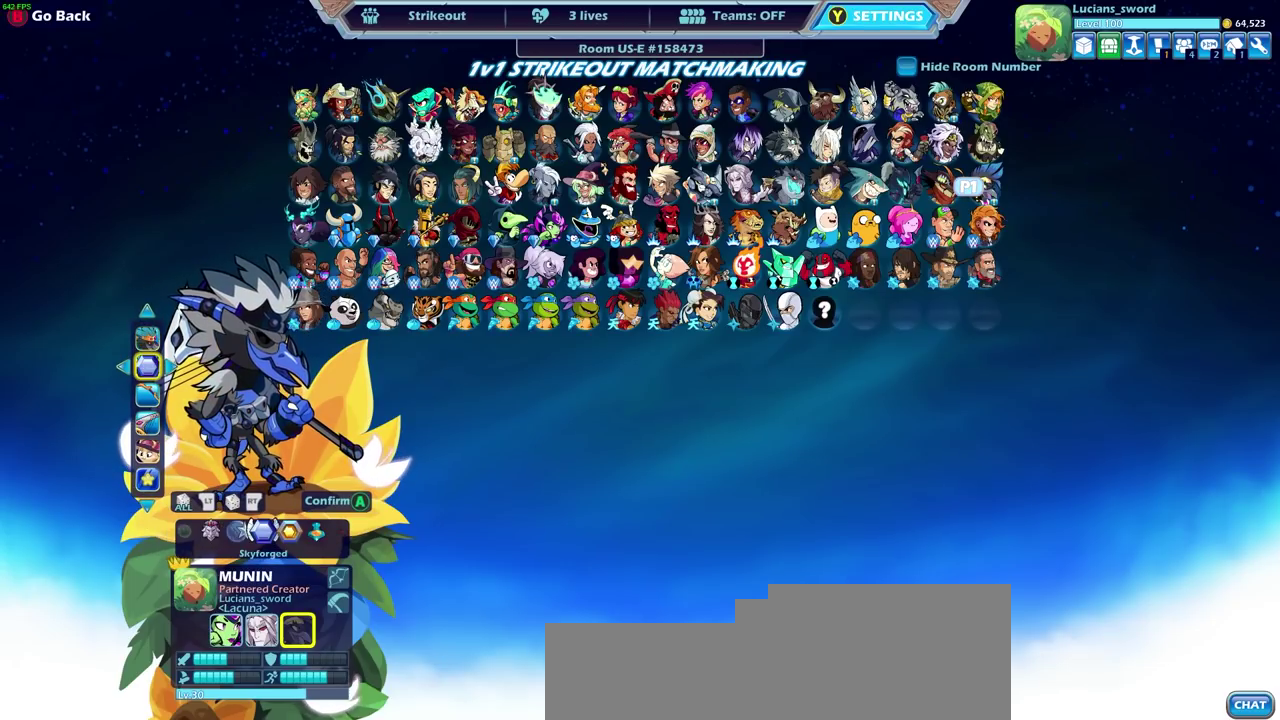
{"dt_ms": 500, "buttons": [], "left_stick": "center", "right_stick": "center", "events": [[100, "DPAD_LEFT", "down"], [233, "DPAD_LEFT", "up"]]}
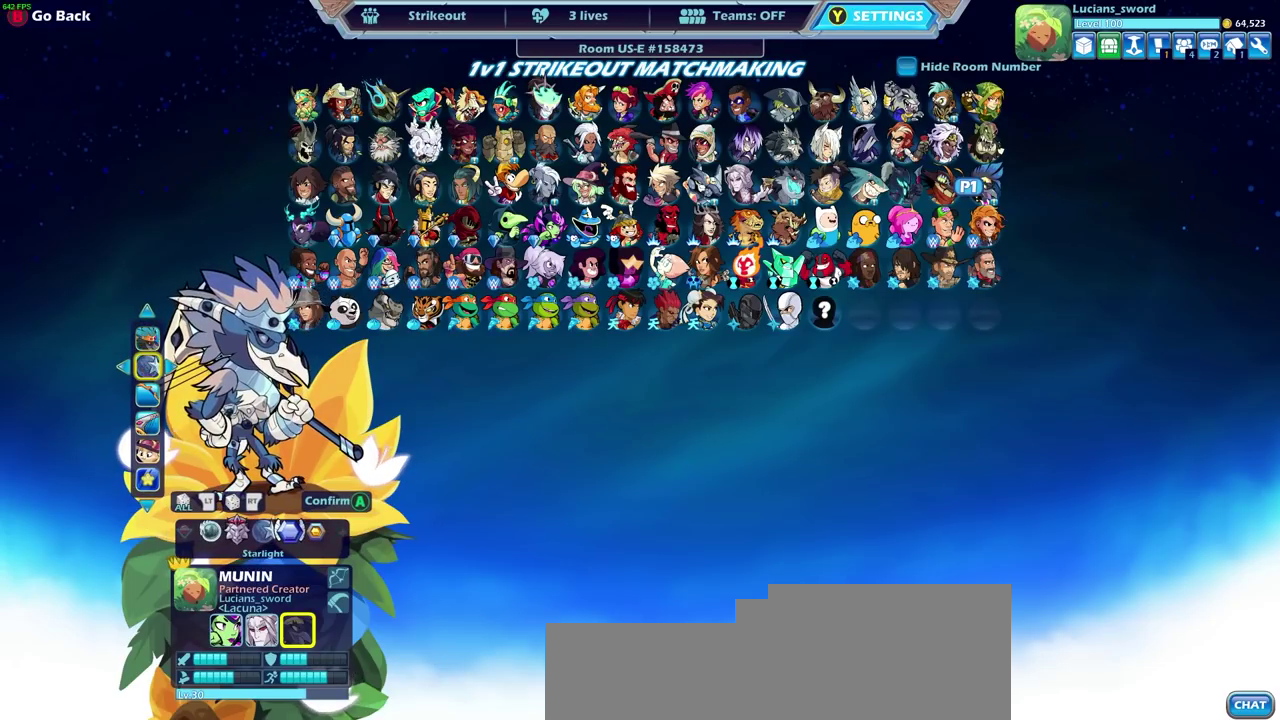
{"dt_ms": 500, "buttons": [], "left_stick": "center", "right_stick": "center", "events": [[117, "DPAD_RIGHT", "down"], [167, "DPAD_RIGHT", "up"]]}
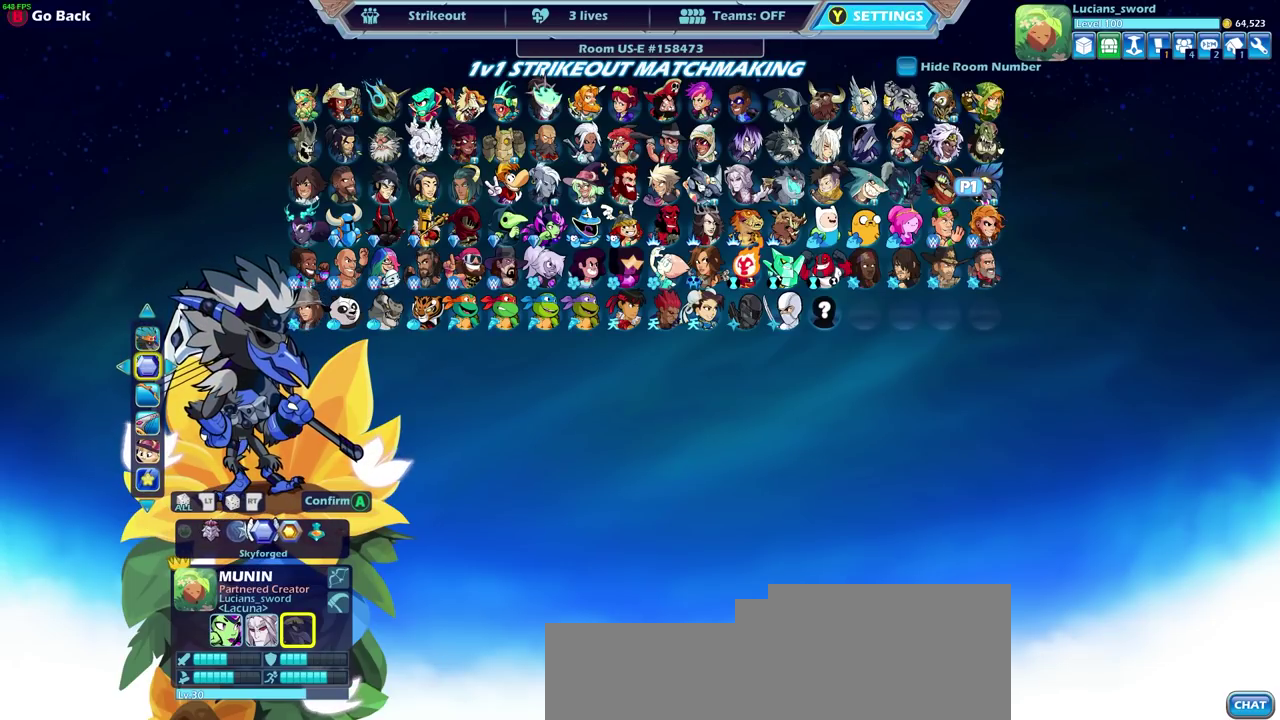
{"dt_ms": 500, "buttons": [], "left_stick": "center", "right_stick": "center", "events": [[300, "CROSS", "down"], [383, "CROSS", "up"]]}
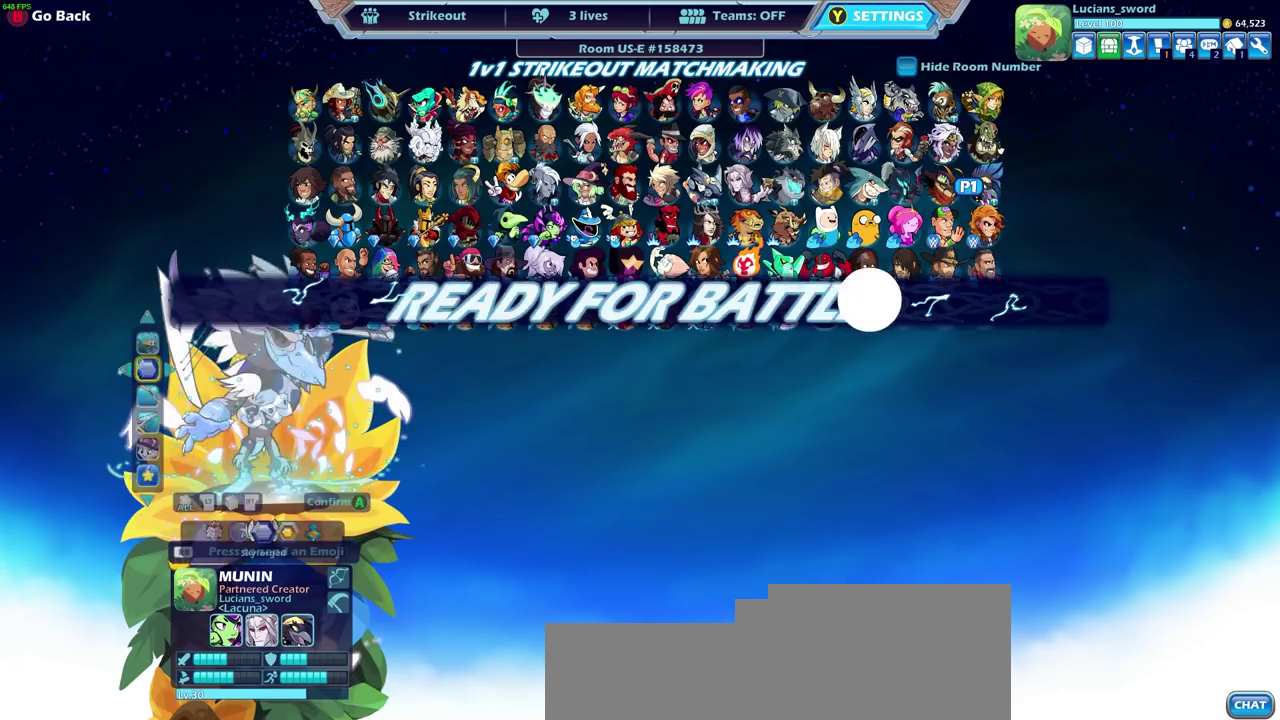
{"dt_ms": 500, "buttons": [], "left_stick": "center", "right_stick": "center", "events": []}
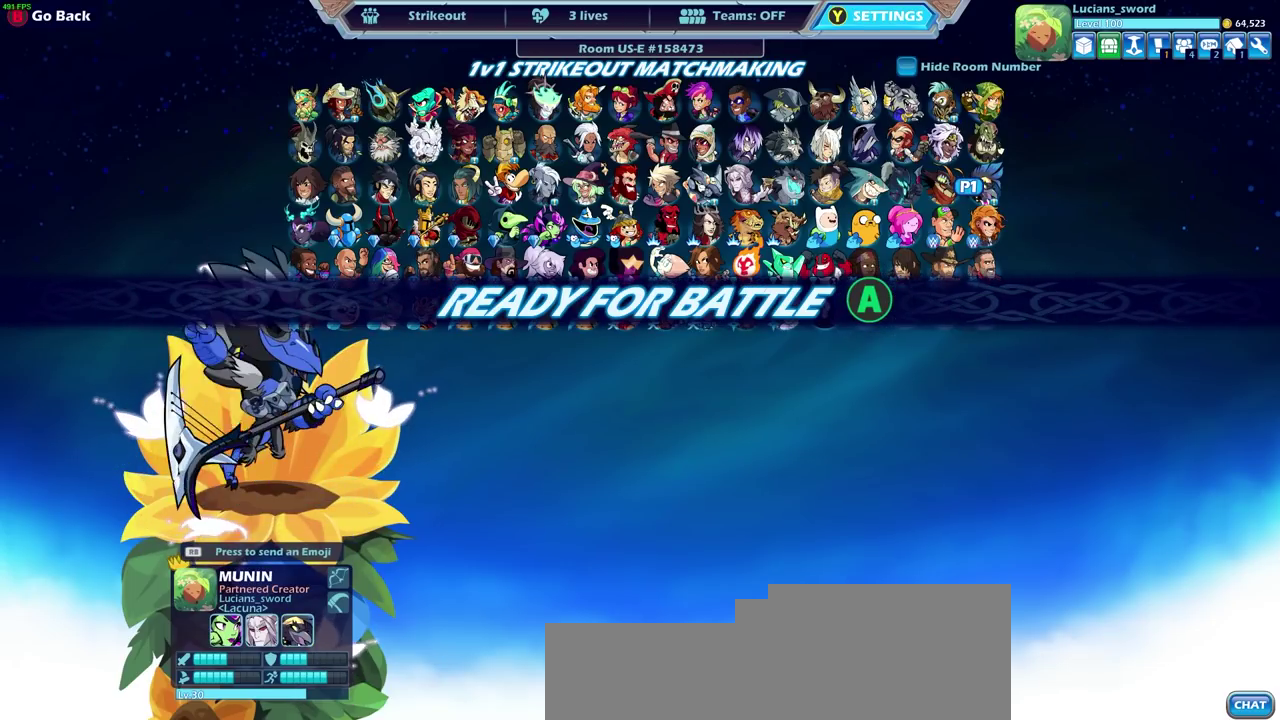
{"dt_ms": 500, "buttons": [], "left_stick": "center", "right_stick": "center", "events": [[317, "CROSS", "down"], [400, "CROSS", "up"]]}
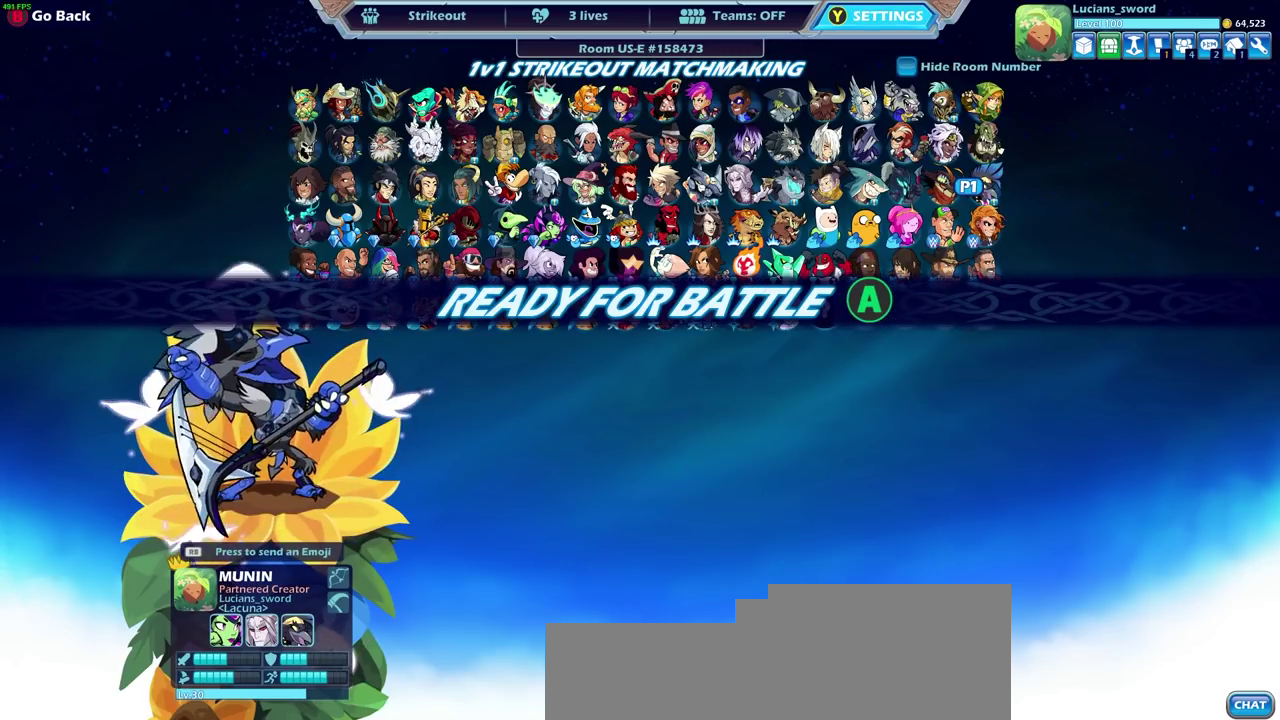
{"dt_ms": 500, "buttons": [], "left_stick": "center", "right_stick": "center", "events": []}
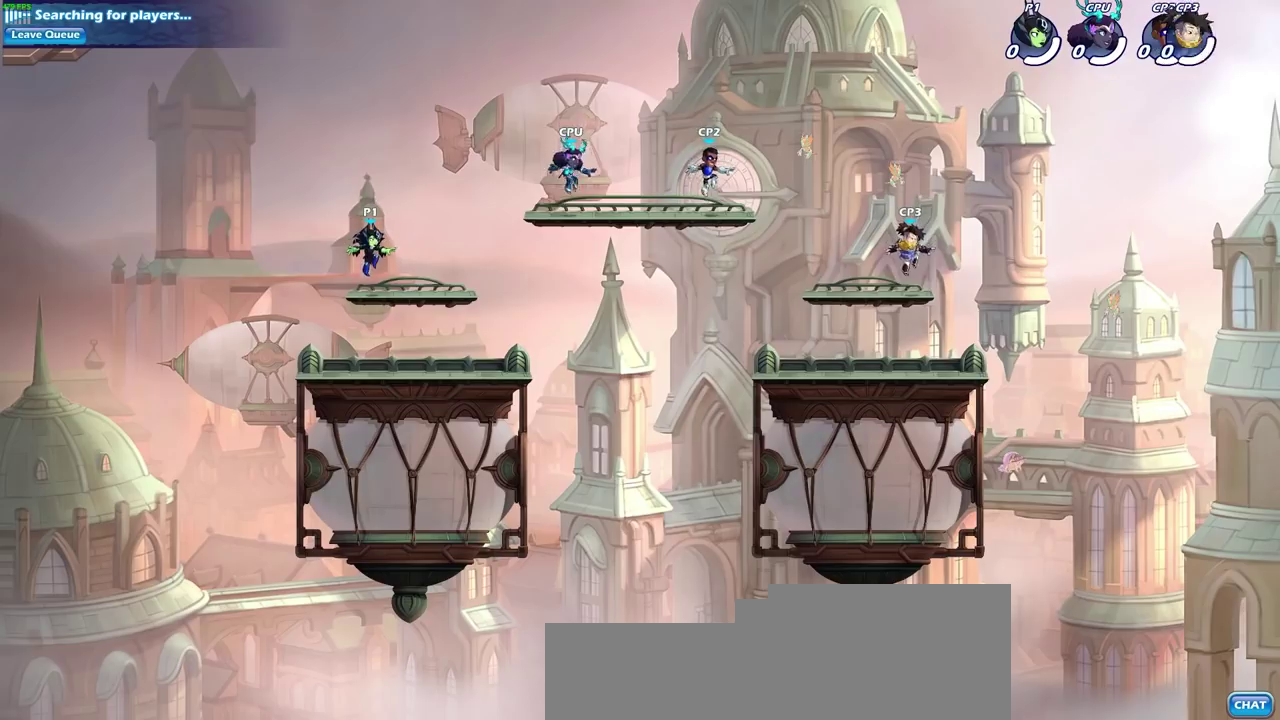
{"dt_ms": 500, "buttons": [], "left_stick": "center", "right_stick": "center", "events": []}
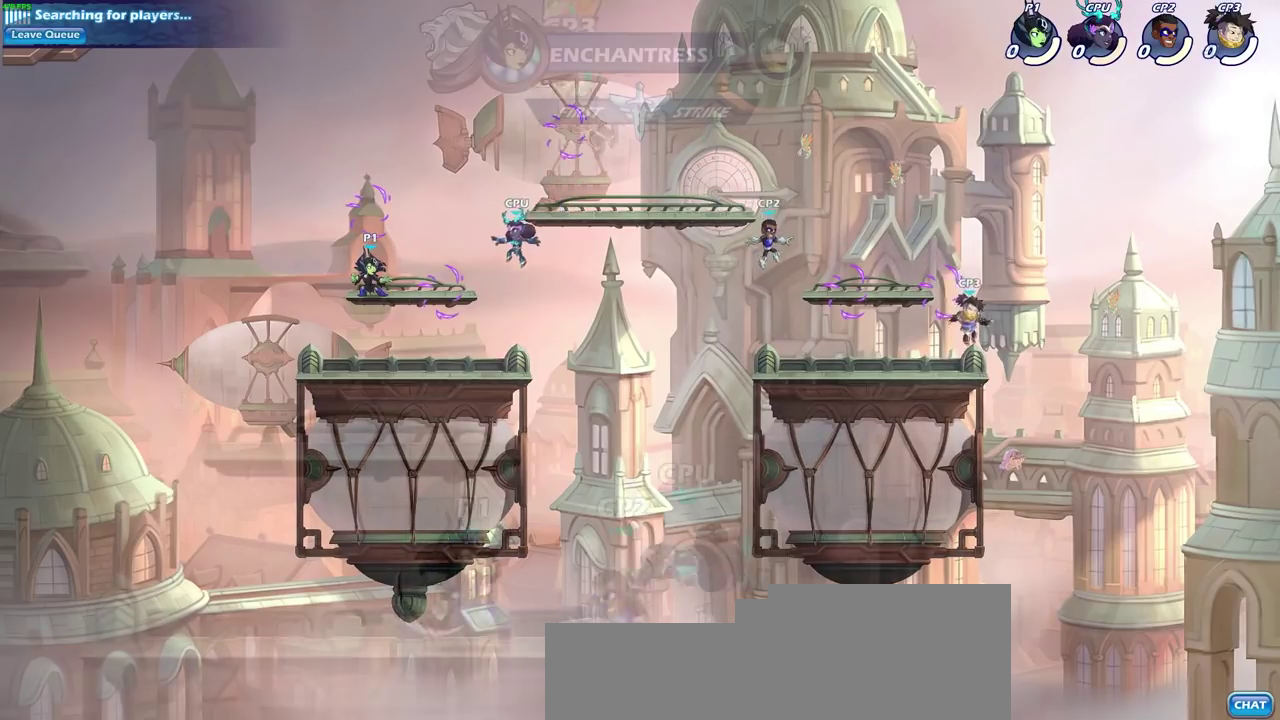
{"dt_ms": 700, "buttons": [], "left_stick": "right", "right_stick": "center", "events": [[17, "left_stick", "down-right"], [83, "SQUARE", "down"], [83, "left_stick", "center"], [183, "R2", "down"], [200, "SQUARE", "up"], [300, "left_stick", "left"], [350, "R2", "up"], [367, "left_stick", "right"]]}
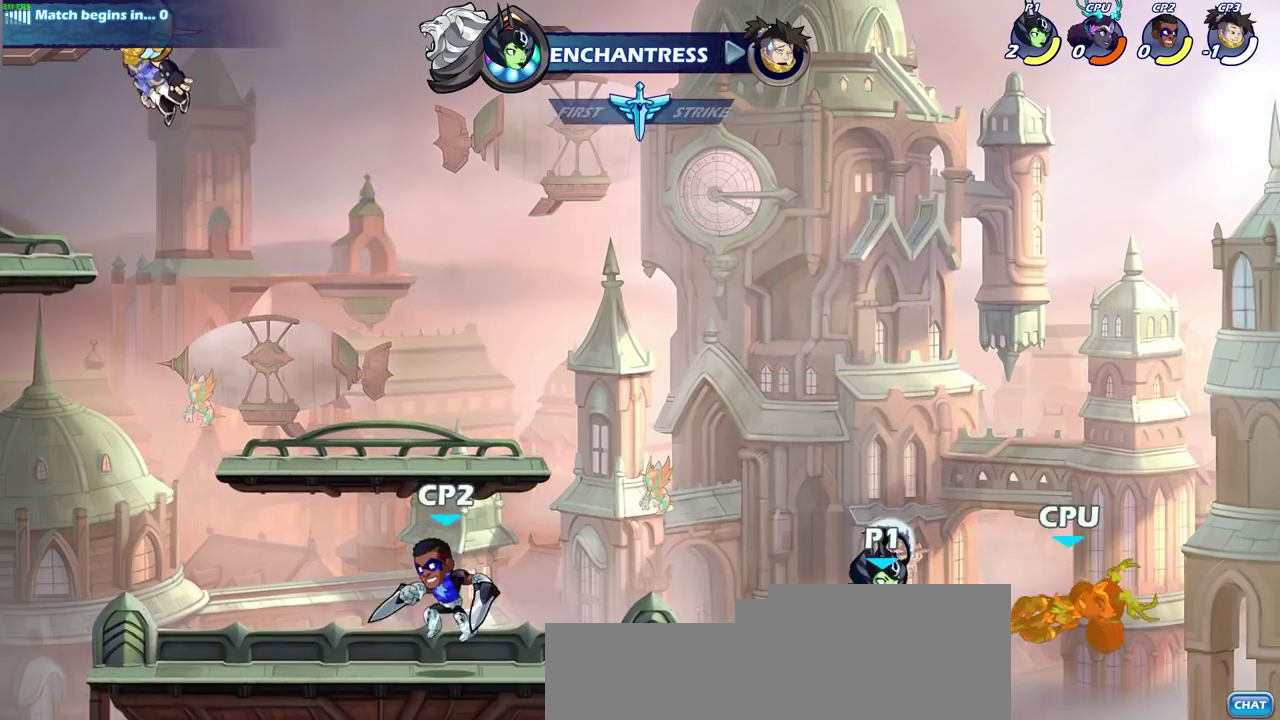
{"dt_ms": 300, "buttons": [], "left_stick": "right", "right_stick": "center", "events": [[117, "R2", "down"], [167, "SQUARE", "down"], [267, "R2", "up"], [267, "SQUARE", "up"]]}
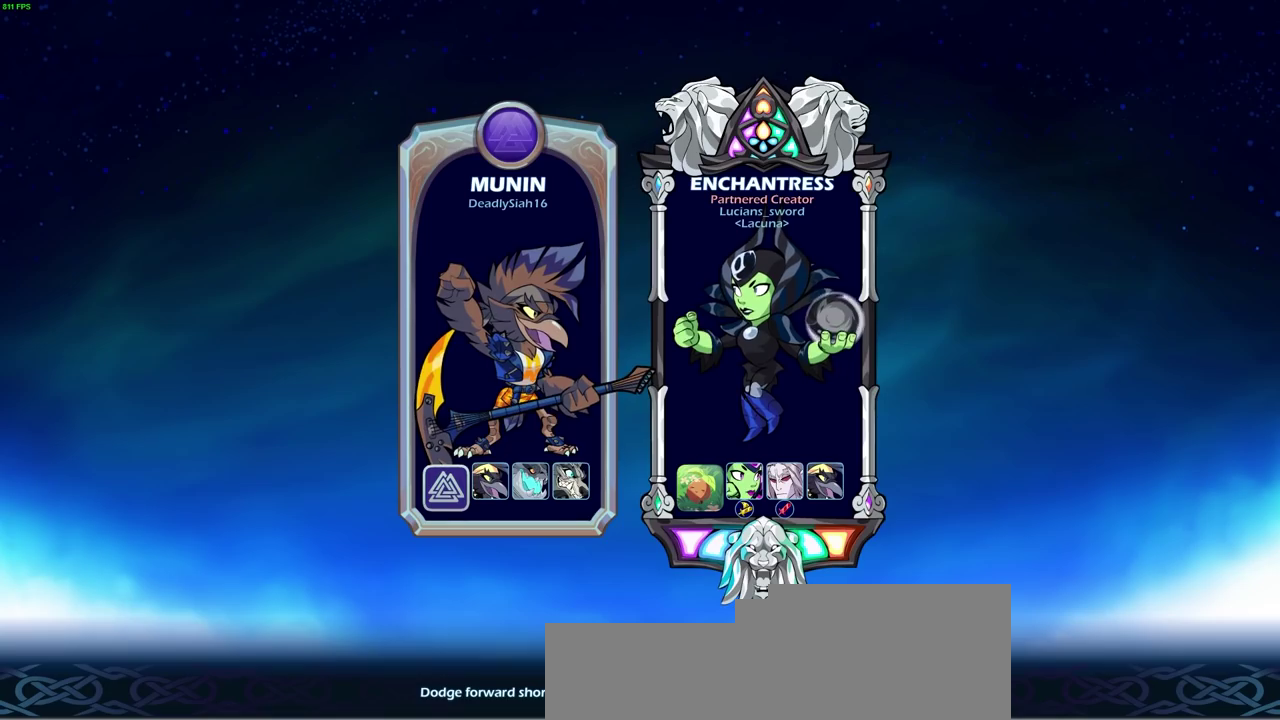
{"dt_ms": 500, "buttons": [], "left_stick": "center", "right_stick": "center", "events": [[167, "left_stick", "center"]]}